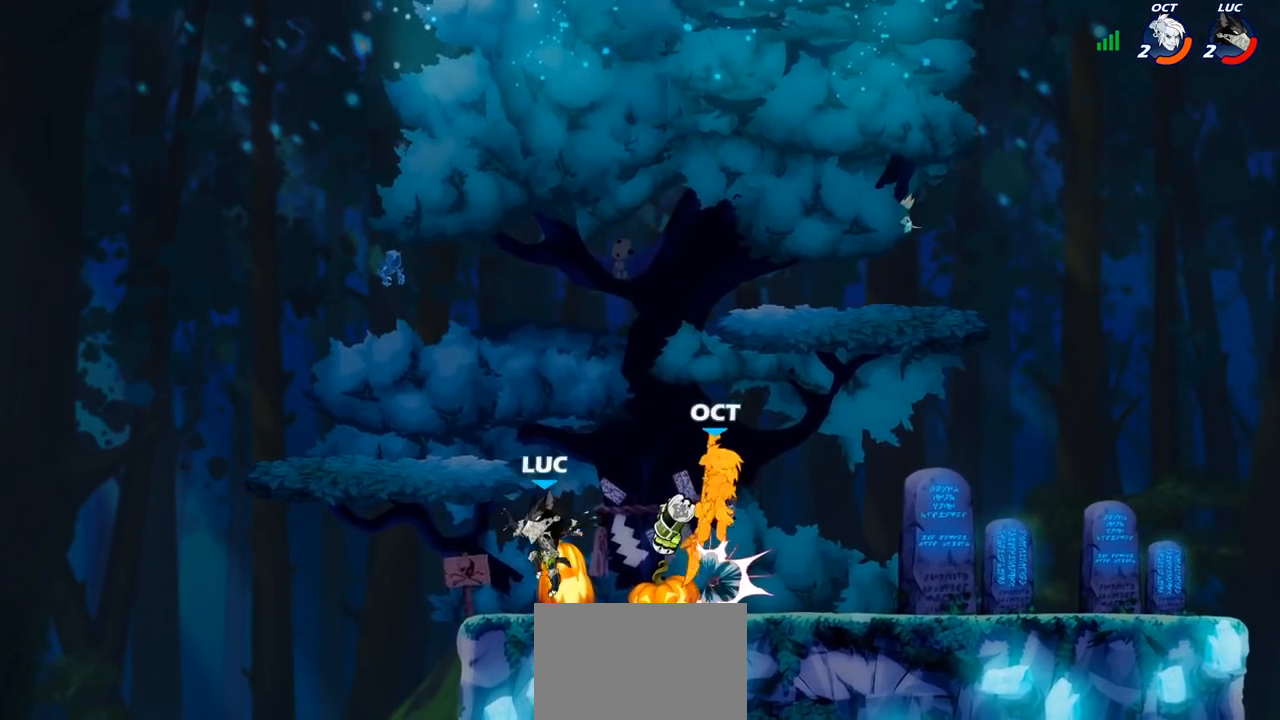
Gameplay with a controller (PlayStation layout); each line is a JSON object with the inputs held at the frame after it. "events" lists button and stick changes between this image and that frame as [ms after this image, input, new state], when the widget could be followed in between.
{"buttons": [], "left_stick": "right", "right_stick": "center", "events": [[67, "left_stick", "down-right"], [117, "left_stick", "right"]]}
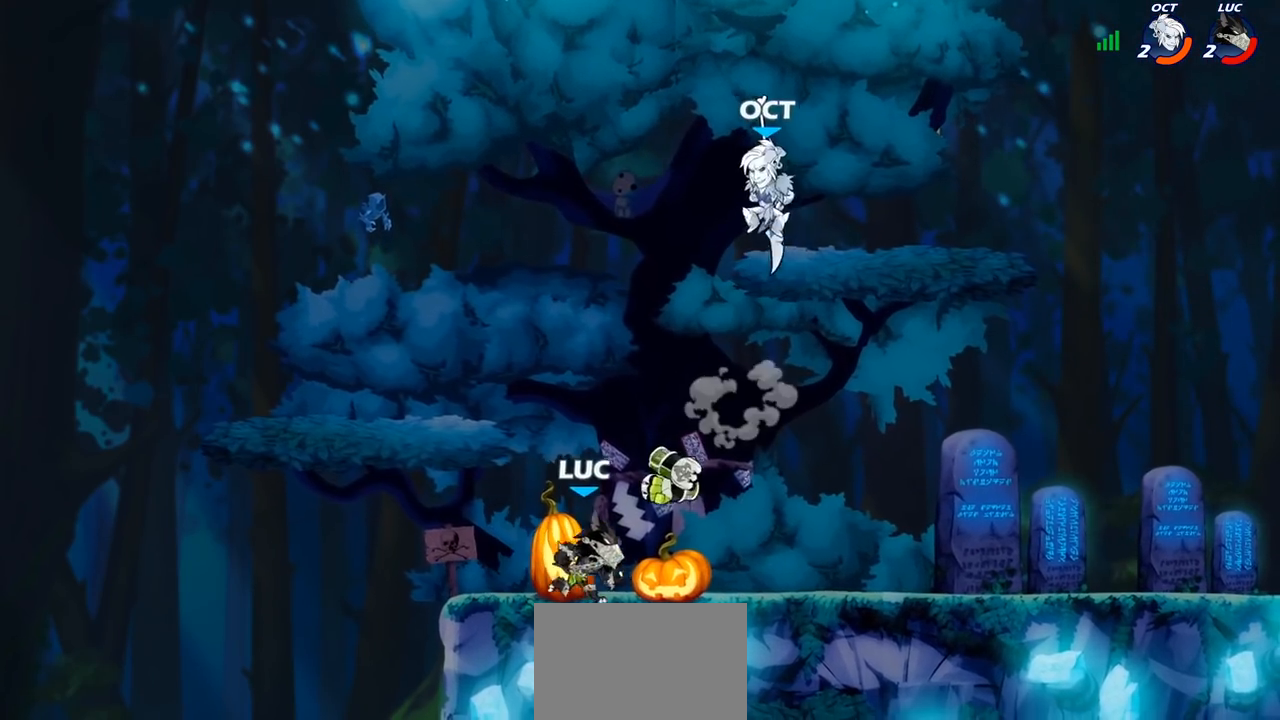
{"buttons": [], "left_stick": "center", "right_stick": "center", "events": [[67, "R1", "down"], [150, "R1", "up"], [217, "R1", "down"], [217, "R2", "down"], [350, "R1", "up"], [350, "R2", "up"], [350, "left_stick", "up-left"], [383, "CIRCLE", "down"], [483, "CIRCLE", "up"], [483, "left_stick", "center"]]}
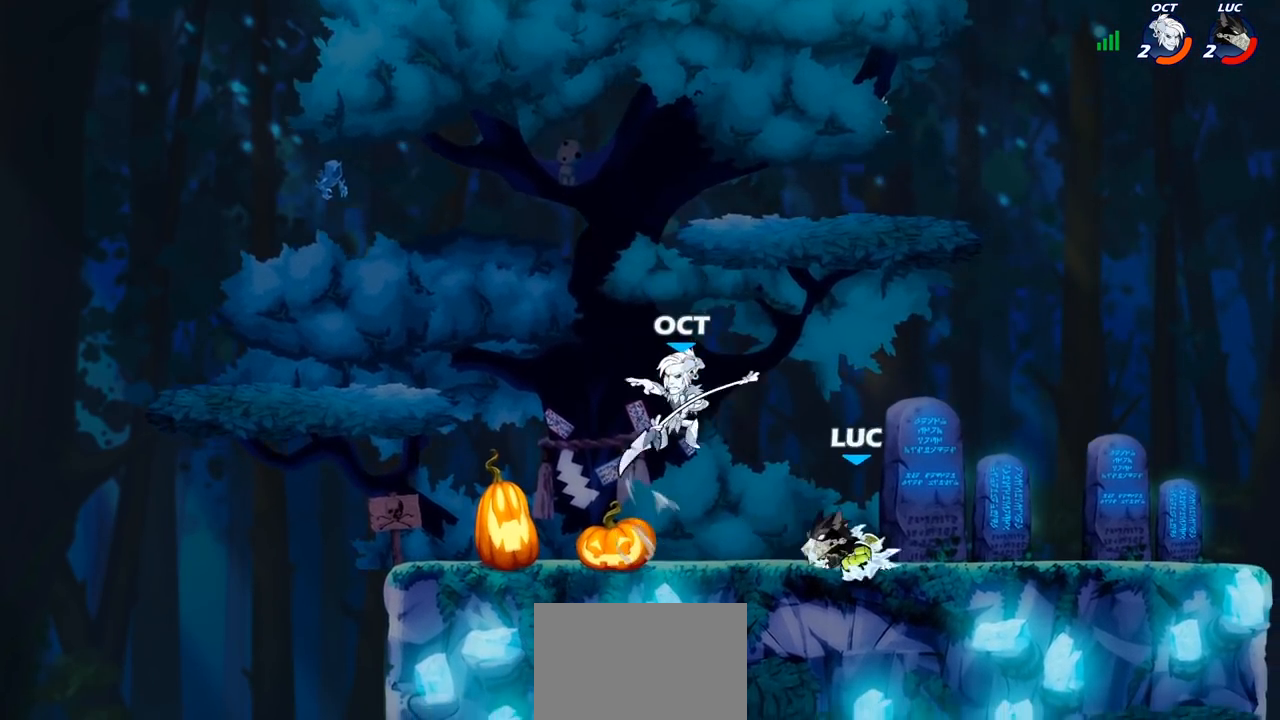
{"buttons": [], "left_stick": "center", "right_stick": "center", "events": [[167, "left_stick", "left"], [350, "left_stick", "center"]]}
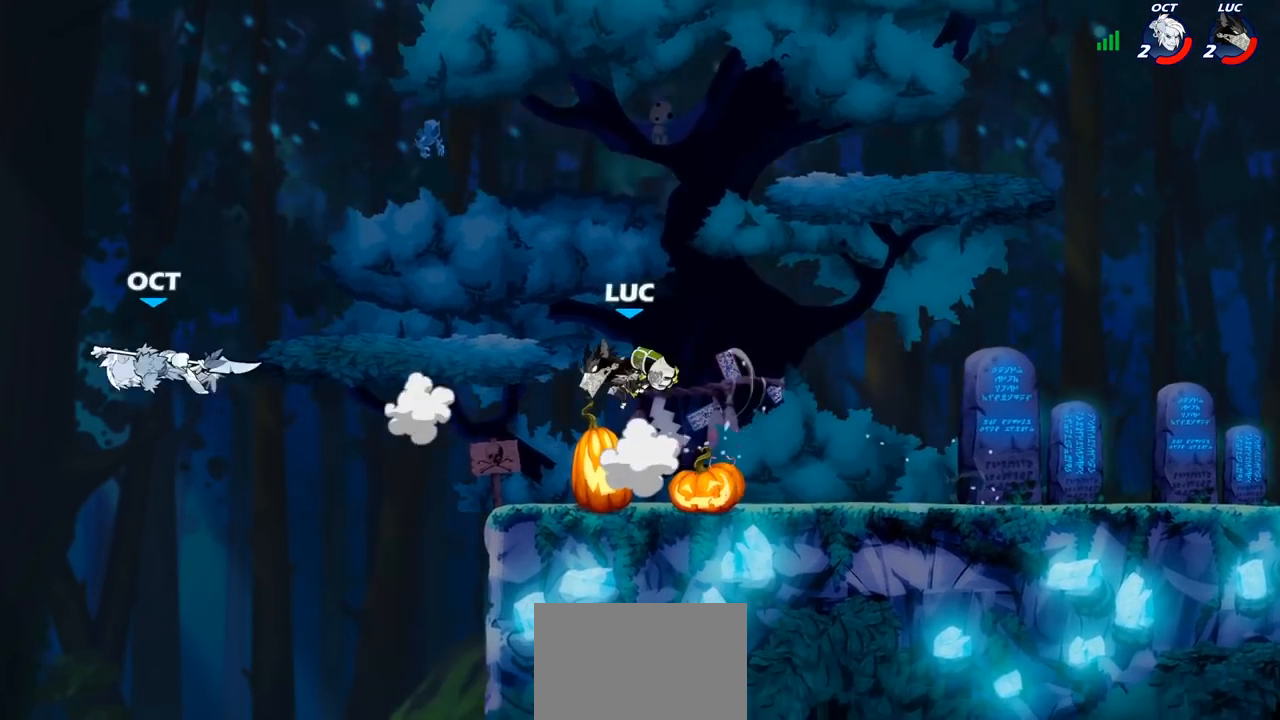
{"buttons": [], "left_stick": "up-left", "right_stick": "center", "events": [[383, "CROSS", "down"], [483, "left_stick", "up-left"], [500, "CROSS", "up"]]}
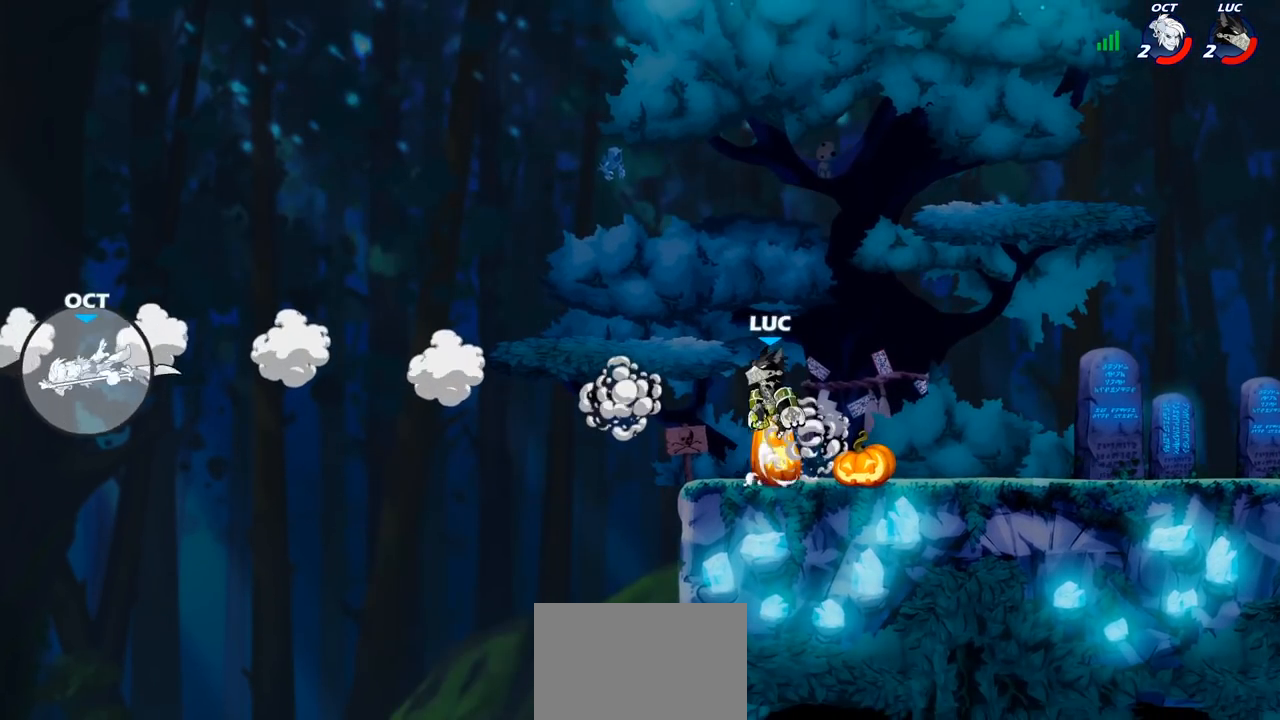
{"buttons": [], "left_stick": "down-right", "right_stick": "center", "events": [[100, "CROSS", "down"], [183, "CROSS", "up"], [400, "left_stick", "right"], [500, "left_stick", "down-right"]]}
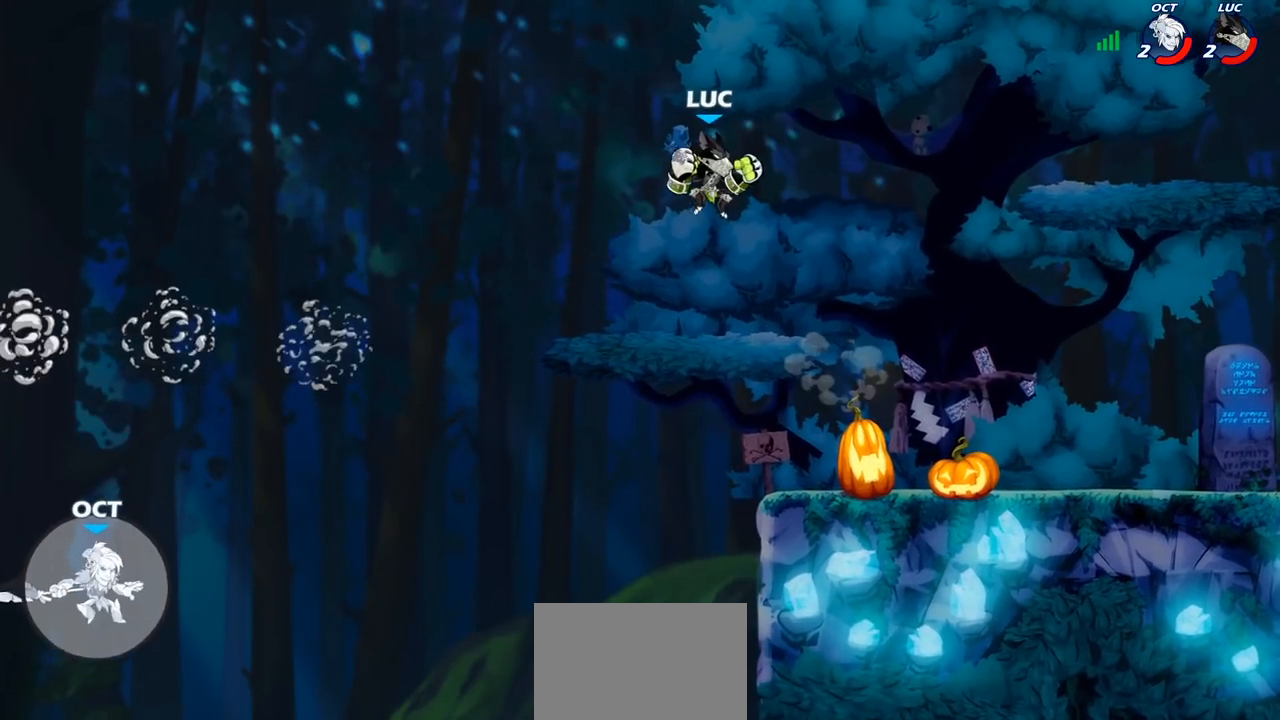
{"buttons": [], "left_stick": "right", "right_stick": "center", "events": [[317, "left_stick", "up-left"], [500, "left_stick", "right"]]}
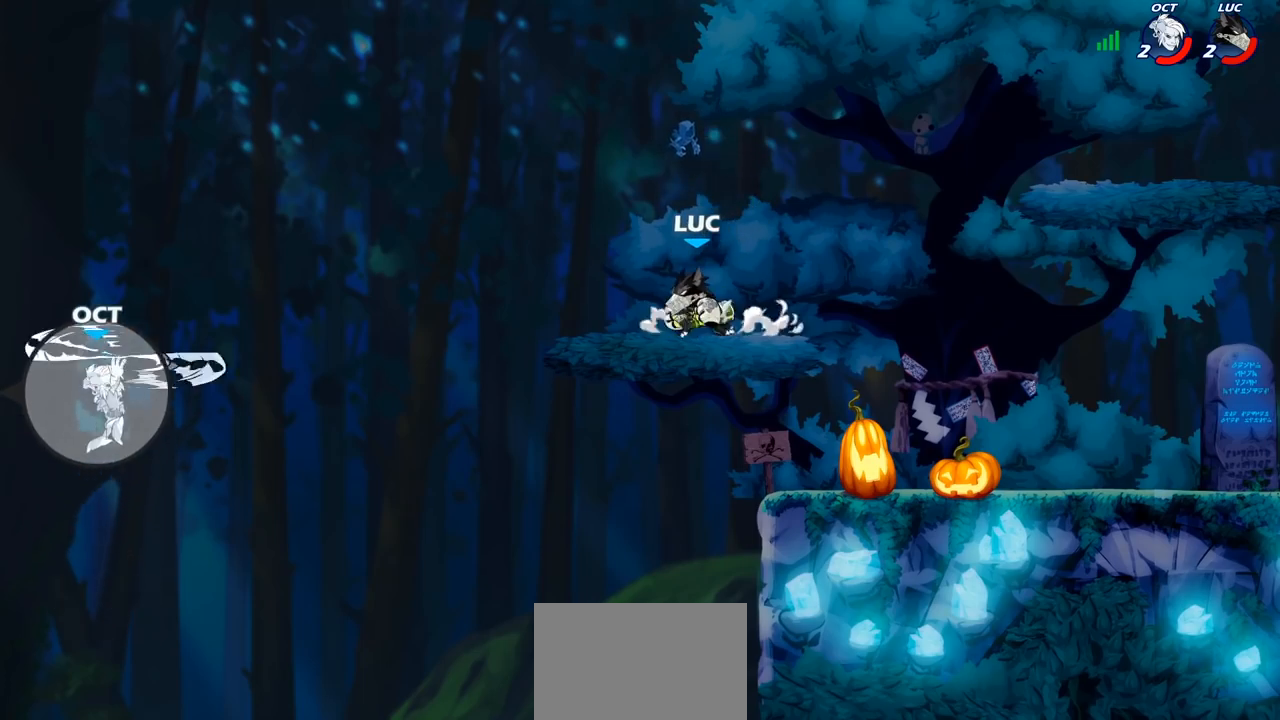
{"buttons": [], "left_stick": "up-left", "right_stick": "center", "events": [[100, "left_stick", "up-left"], [233, "left_stick", "right"], [250, "CROSS", "down"], [333, "left_stick", "up-left"], [367, "CROSS", "up"]]}
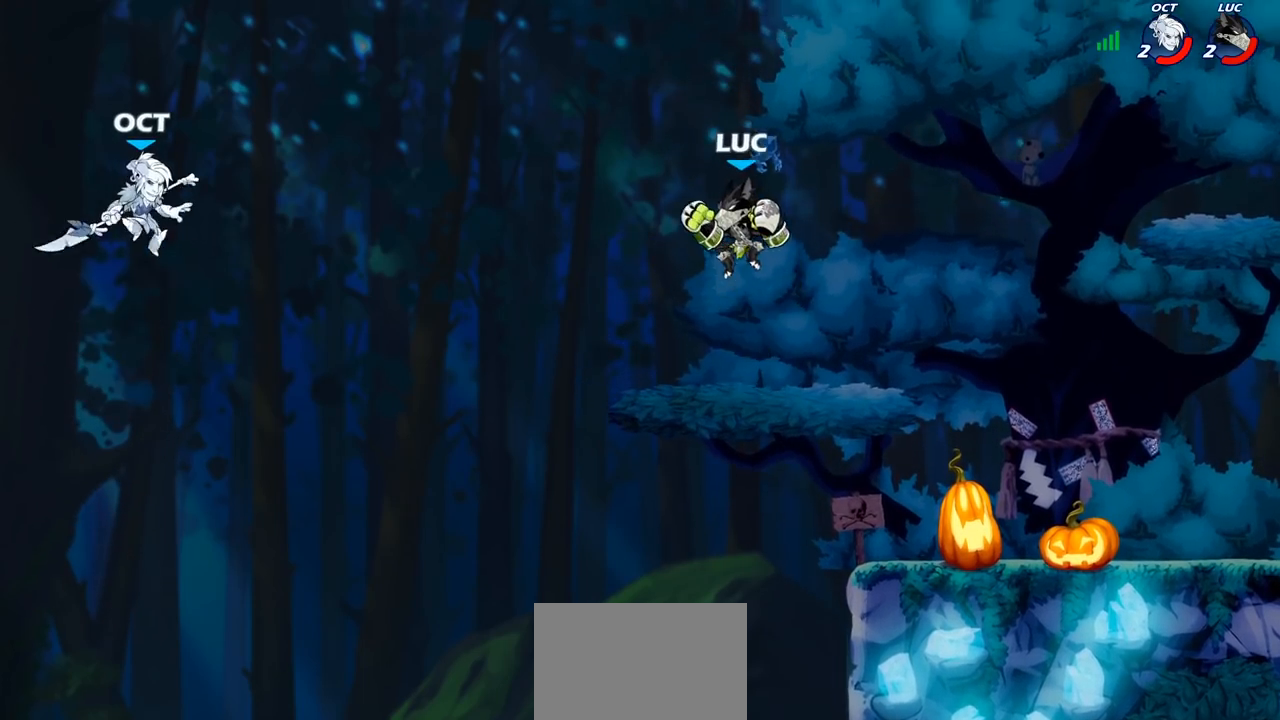
{"buttons": [], "left_stick": "down-right", "right_stick": "center", "events": [[67, "left_stick", "down-left"], [133, "CIRCLE", "down"], [450, "CIRCLE", "up"], [467, "left_stick", "down-right"]]}
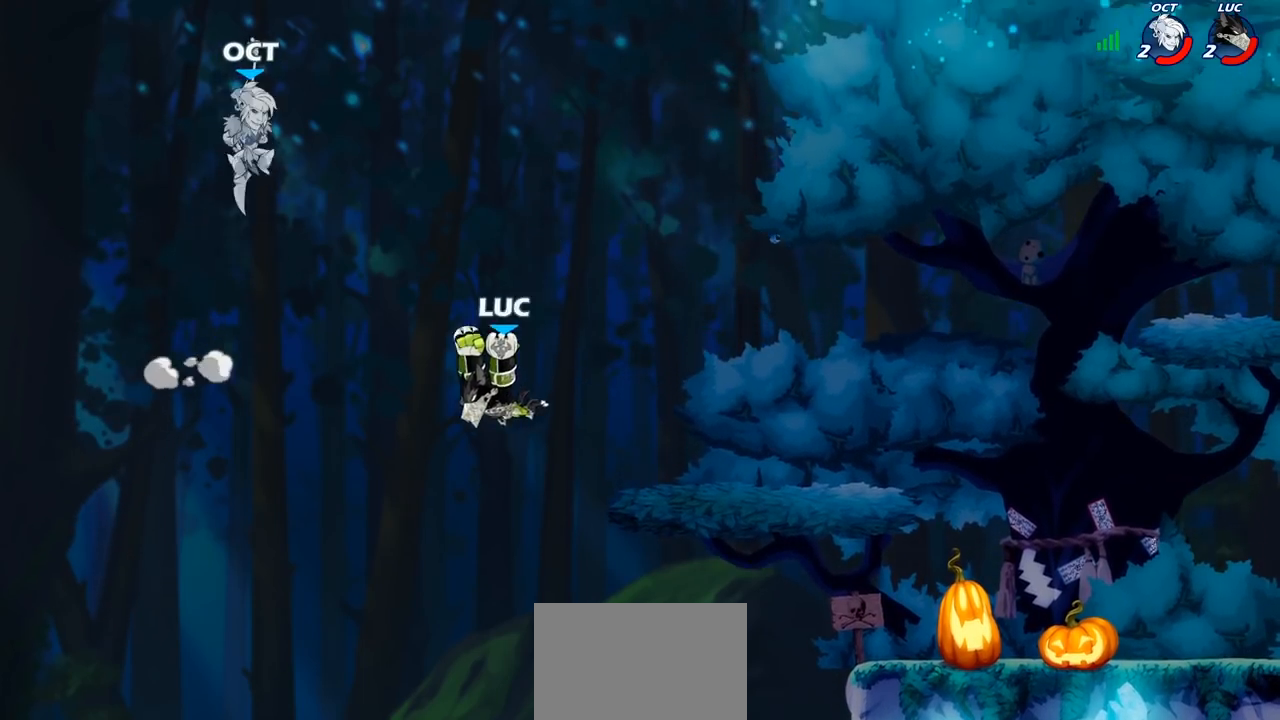
{"buttons": [], "left_stick": "right", "right_stick": "center", "events": [[17, "left_stick", "right"]]}
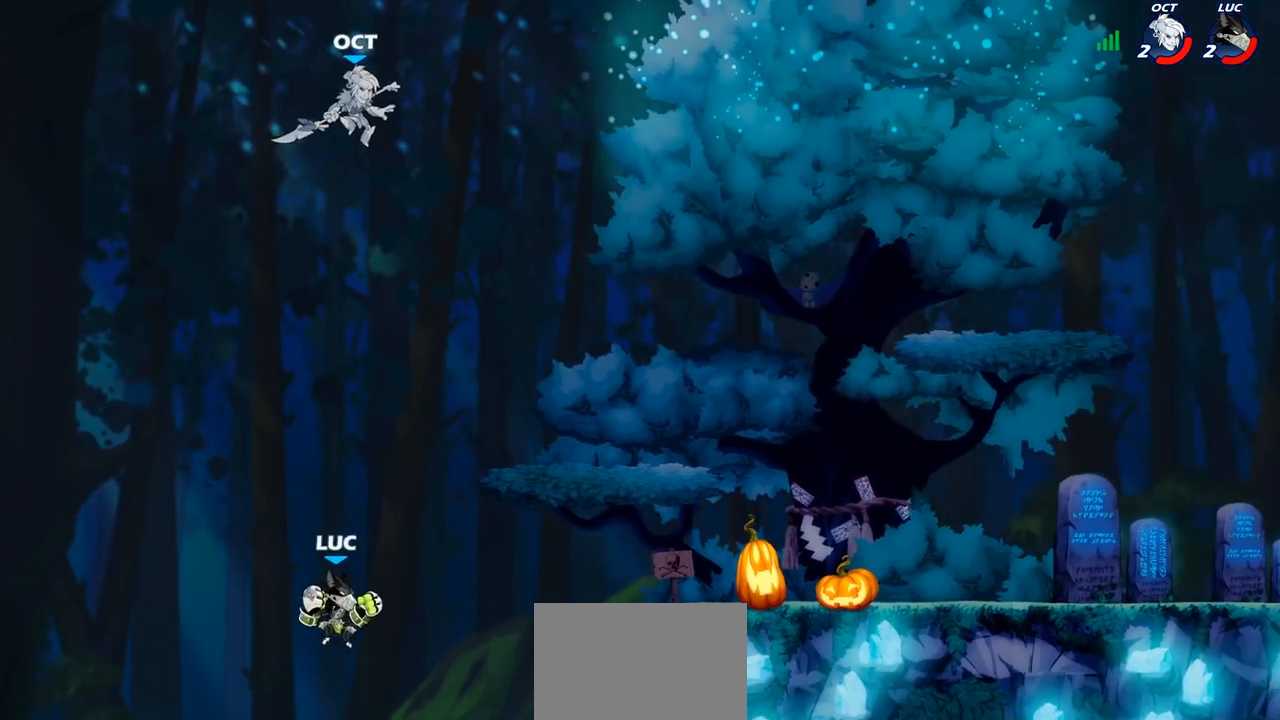
{"buttons": [], "left_stick": "up-right", "right_stick": "center", "events": [[67, "CROSS", "down"], [200, "CROSS", "up"], [333, "CIRCLE", "down"], [333, "left_stick", "up-right"], [433, "CIRCLE", "up"]]}
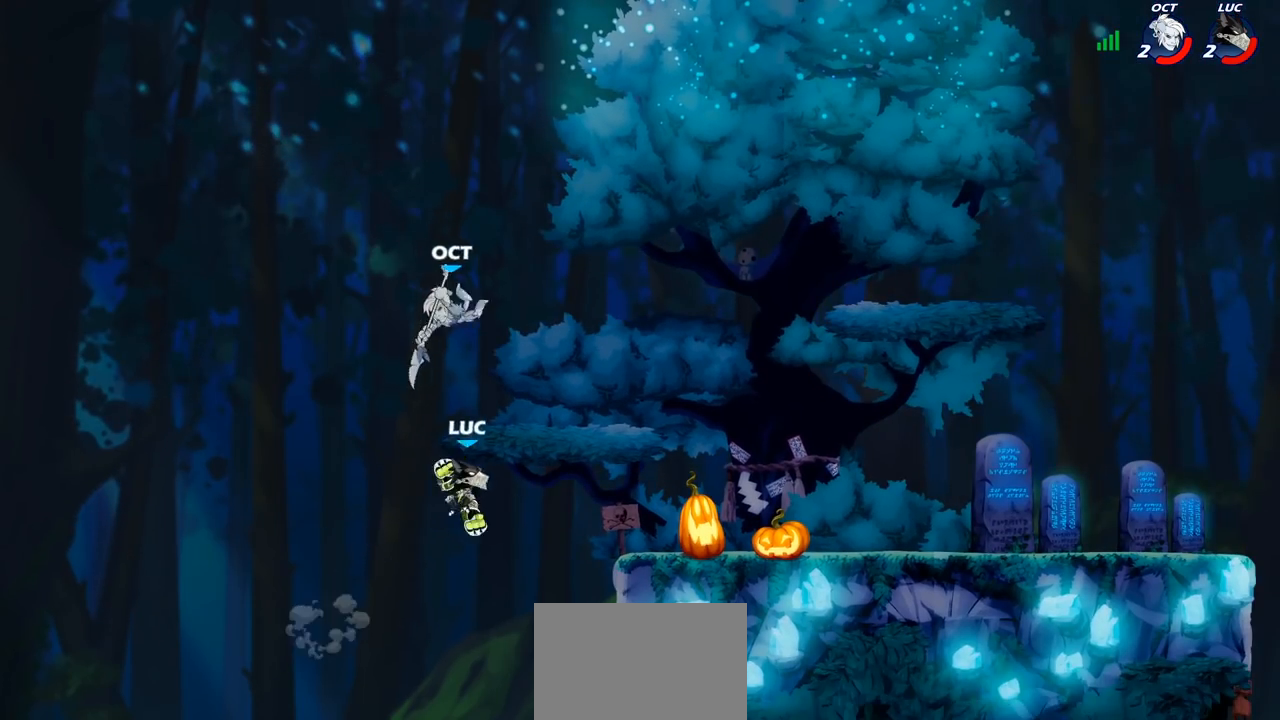
{"buttons": [], "left_stick": "right", "right_stick": "center", "events": [[167, "left_stick", "center"], [467, "left_stick", "right"]]}
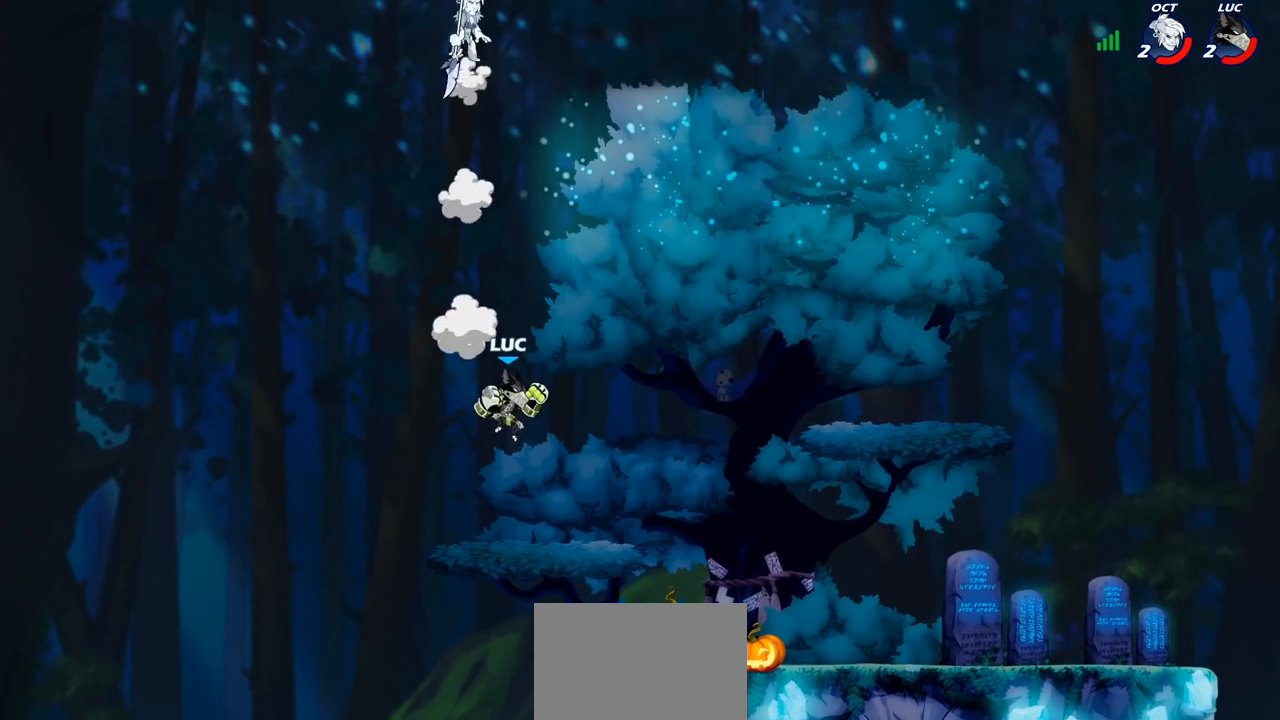
{"buttons": ["R1"], "left_stick": "right", "right_stick": "center", "events": [[50, "left_stick", "down"], [233, "left_stick", "right"], [333, "CROSS", "down"], [500, "CROSS", "up"], [500, "R1", "down"]]}
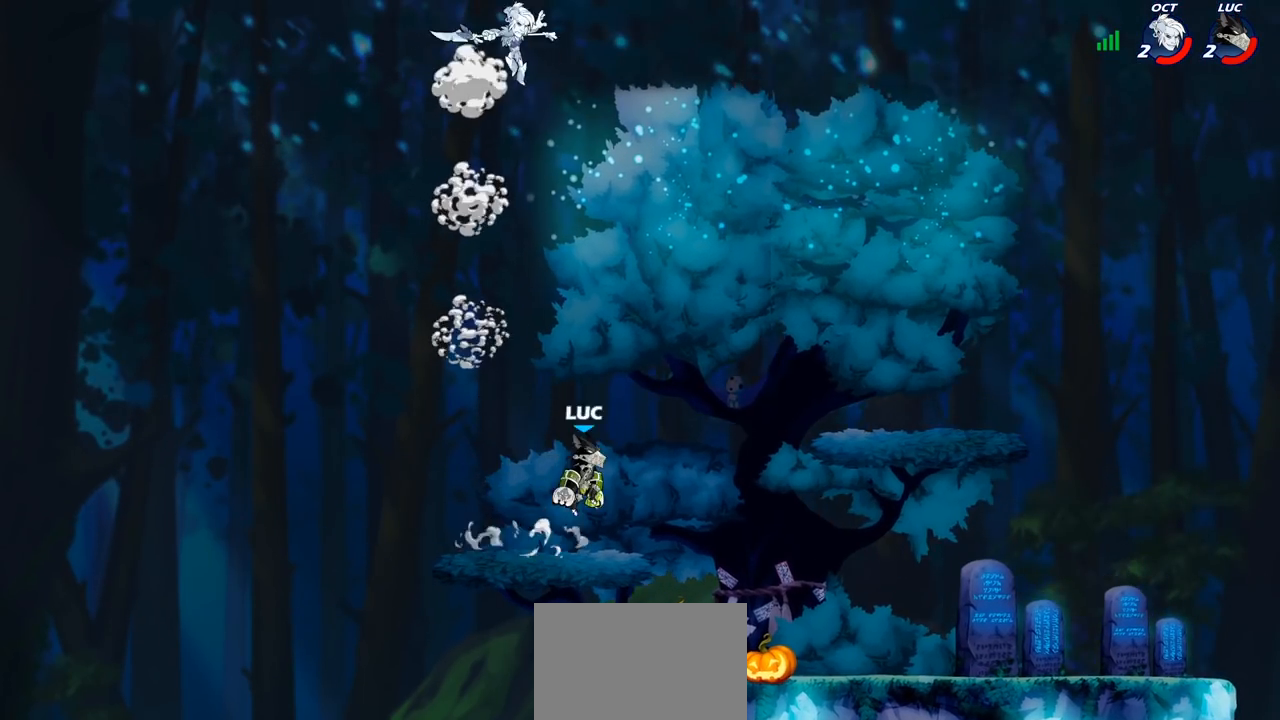
{"buttons": [], "left_stick": "down-left", "right_stick": "center", "events": [[83, "CROSS", "down"], [100, "R1", "up"], [200, "CROSS", "up"], [400, "left_stick", "down-left"]]}
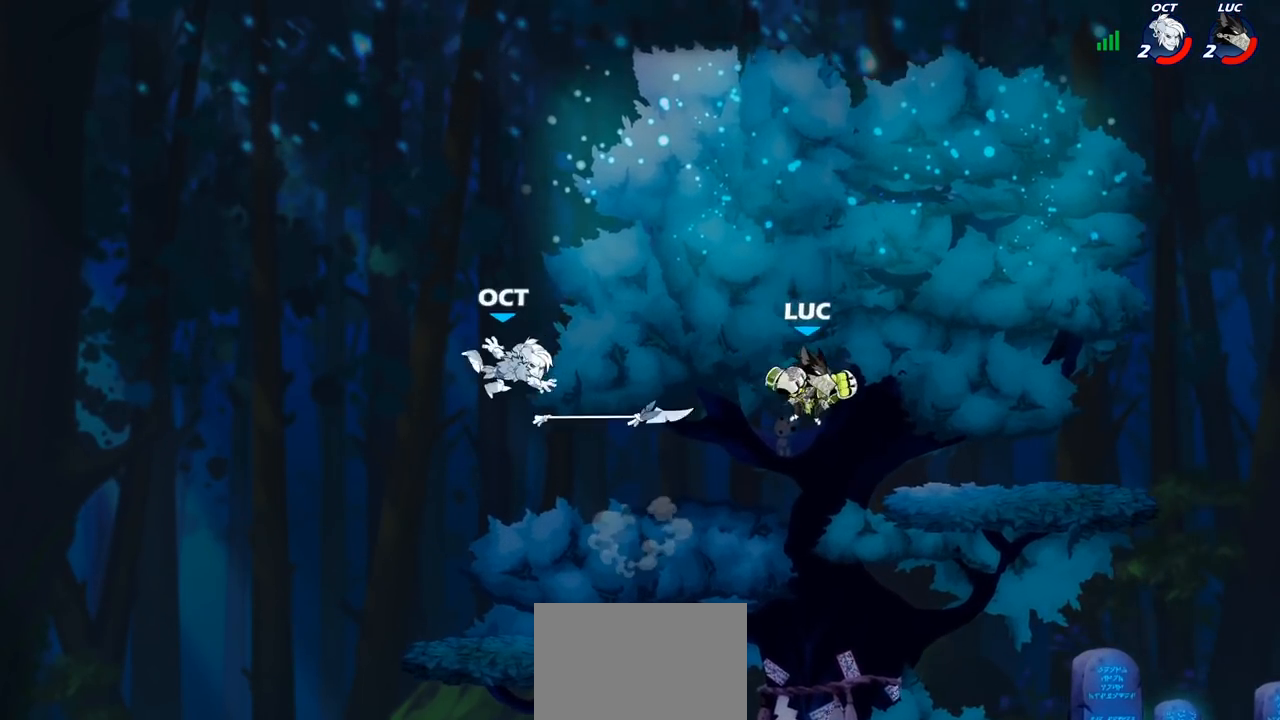
{"buttons": [], "left_stick": "down-left", "right_stick": "center", "events": [[250, "R1", "down"], [250, "R2", "down"], [250, "left_stick", "center"], [317, "left_stick", "down-left"], [350, "CIRCLE", "down"], [367, "R1", "up"], [367, "R2", "up"], [450, "CIRCLE", "up"]]}
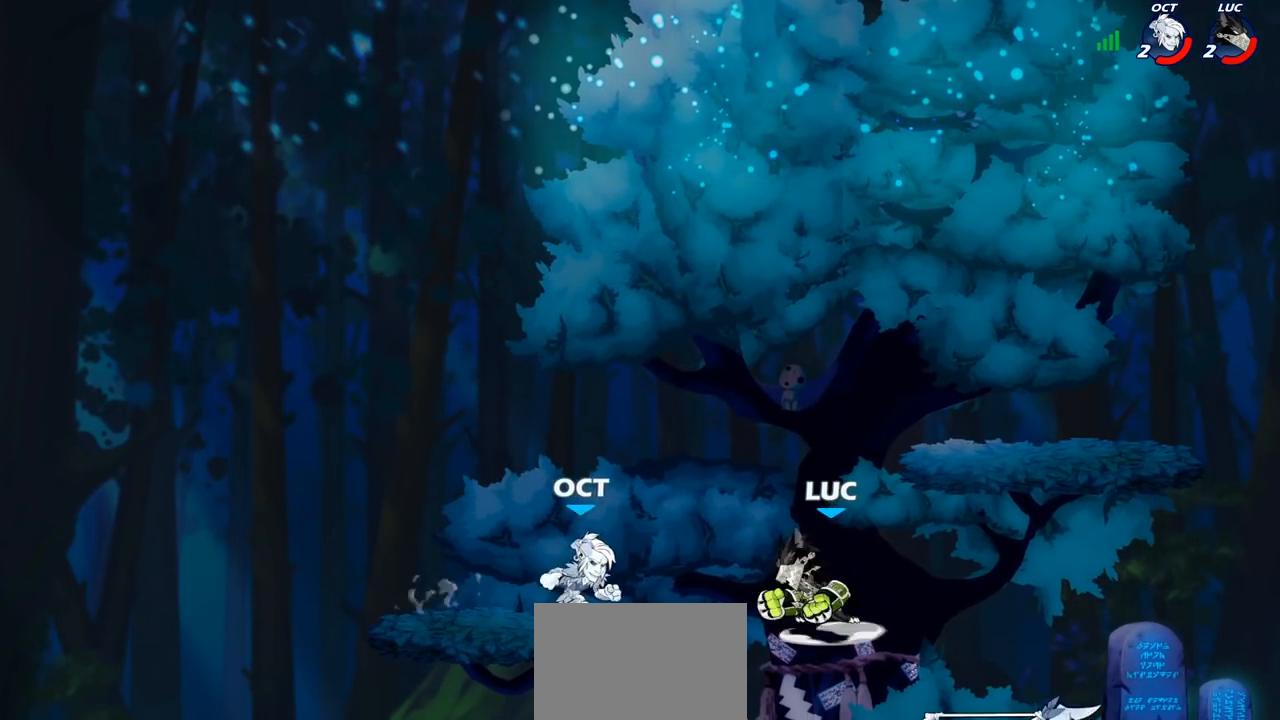
{"buttons": [], "left_stick": "down-left", "right_stick": "center", "events": []}
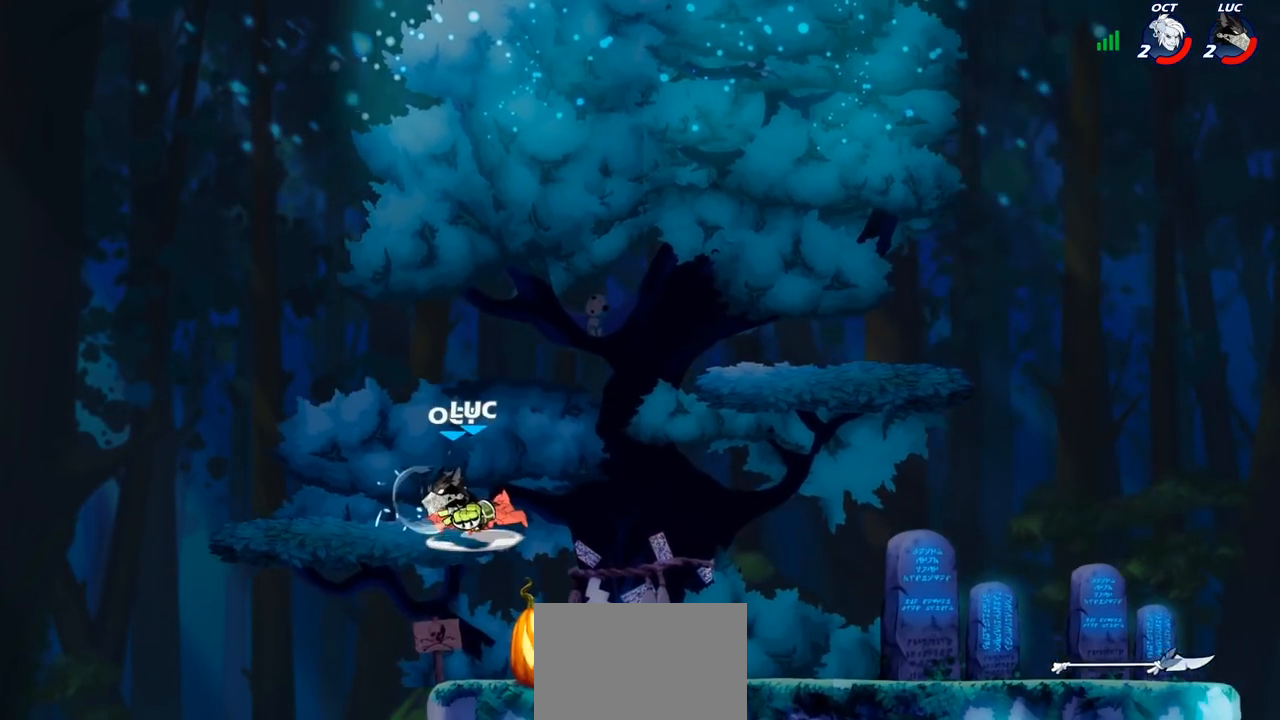
{"buttons": [], "left_stick": "right", "right_stick": "center", "events": [[433, "left_stick", "down-right"], [483, "left_stick", "right"]]}
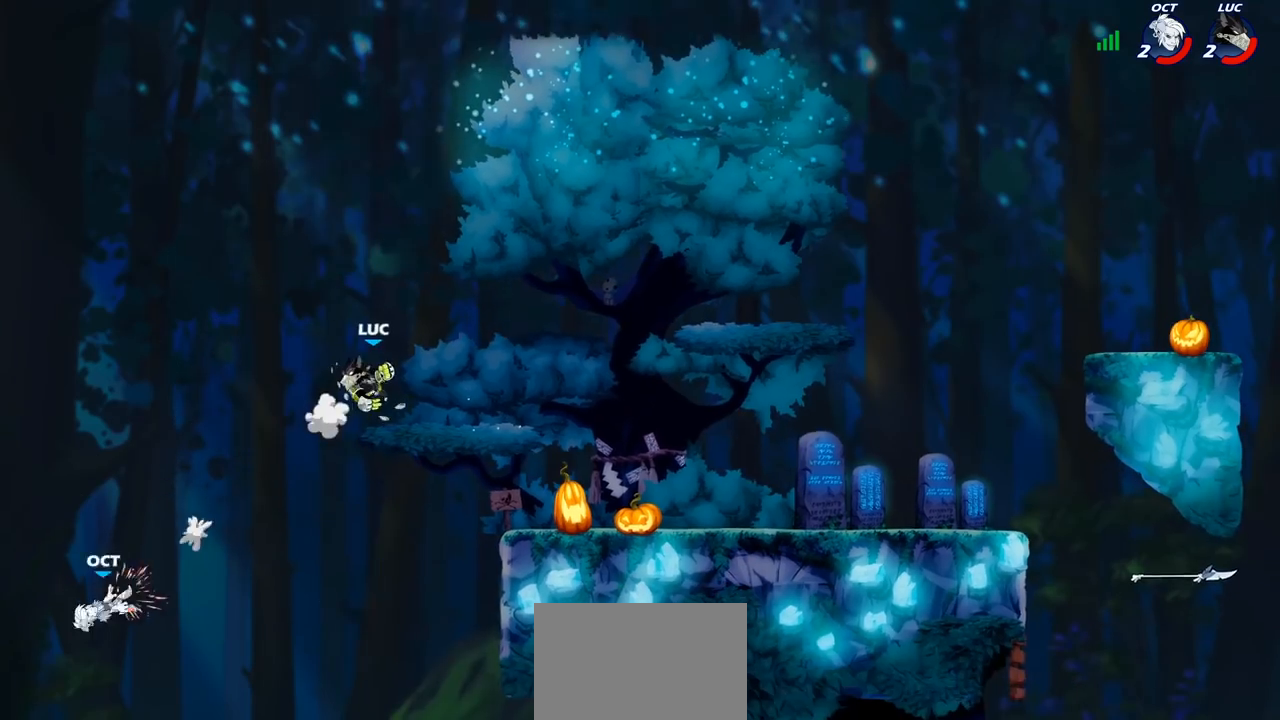
{"buttons": [], "left_stick": "down", "right_stick": "center", "events": [[200, "CROSS", "down"], [350, "CROSS", "up"], [467, "left_stick", "down"]]}
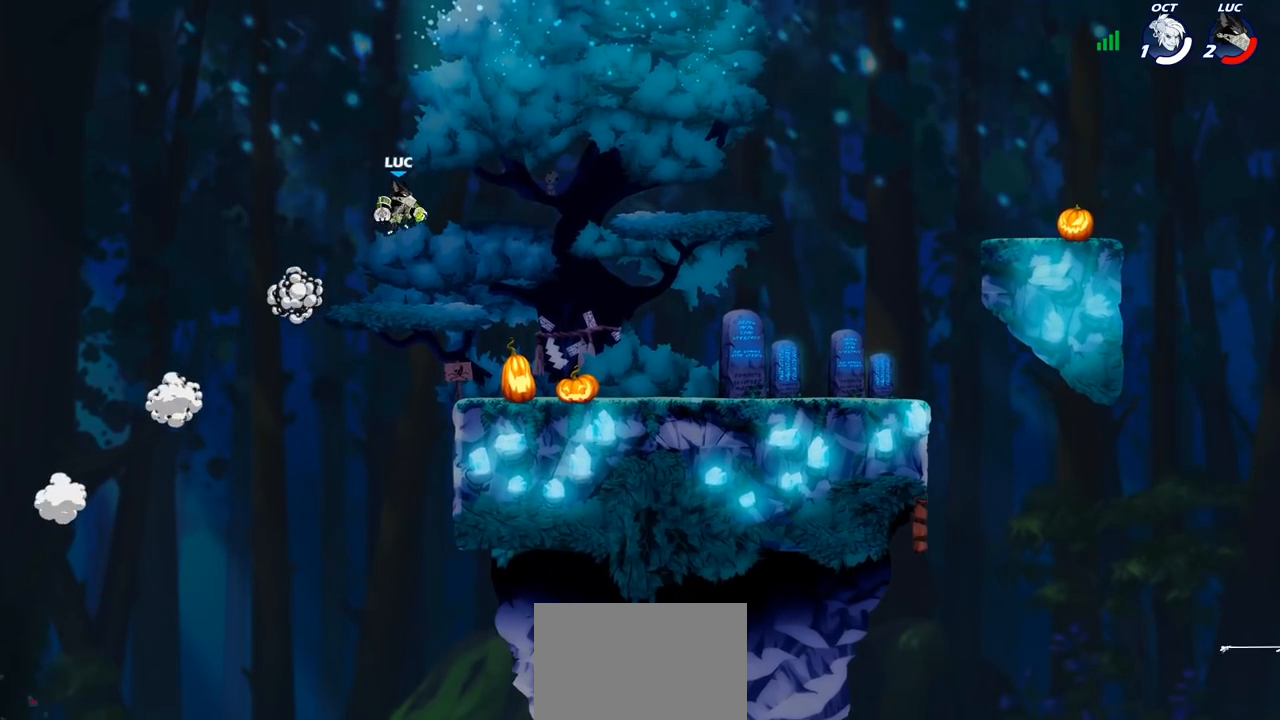
{"buttons": ["CROSS", "R2"], "left_stick": "up-right", "right_stick": "center", "events": [[83, "left_stick", "down-right"], [183, "left_stick", "right"], [350, "R1", "down"], [350, "R2", "down"], [350, "left_stick", "up-right"], [383, "CROSS", "down"], [450, "R1", "up"]]}
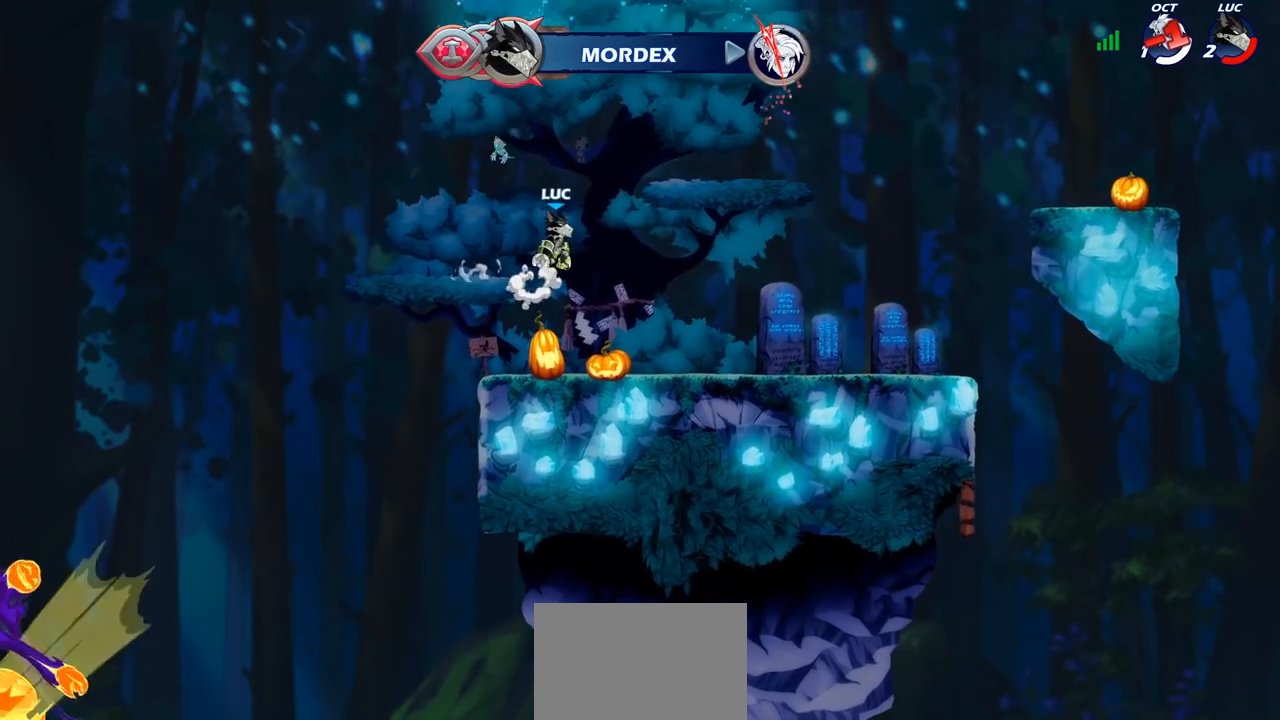
{"buttons": [], "left_stick": "left", "right_stick": "center", "events": [[17, "R2", "up"], [33, "CROSS", "up"], [150, "CROSS", "down"], [283, "CROSS", "up"], [383, "CROSS", "down"], [417, "left_stick", "up-left"], [483, "left_stick", "left"], [500, "CROSS", "up"]]}
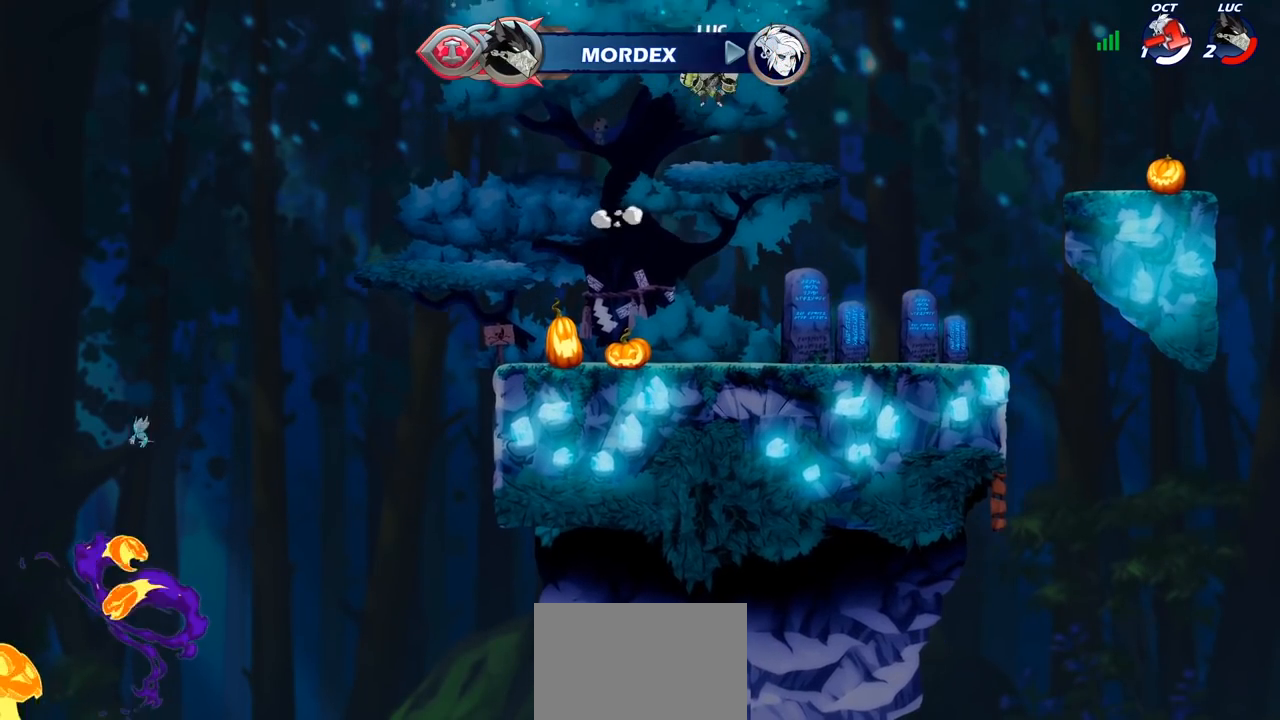
{"buttons": [], "left_stick": "center", "right_stick": "center", "events": [[133, "left_stick", "up-right"], [183, "left_stick", "up"], [200, "R1", "down"], [267, "R1", "up"], [400, "left_stick", "center"]]}
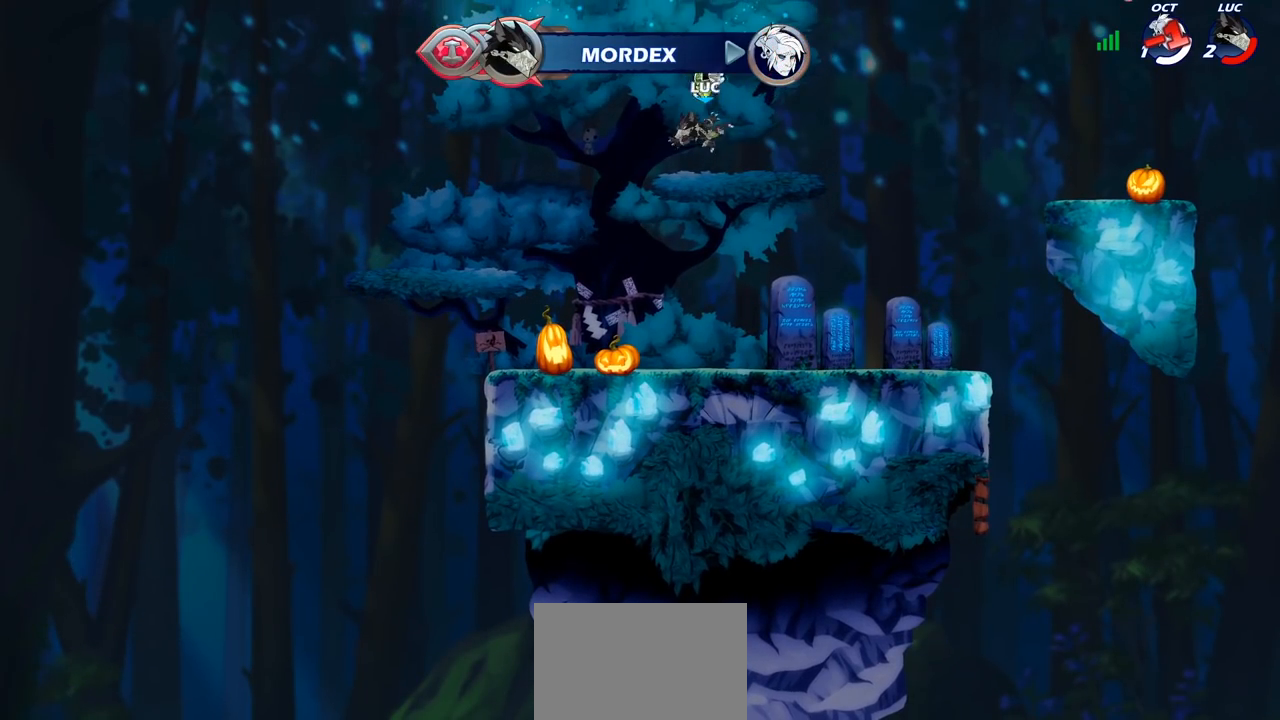
{"buttons": [], "left_stick": "up-right", "right_stick": "center", "events": [[133, "left_stick", "right"], [483, "left_stick", "up-right"]]}
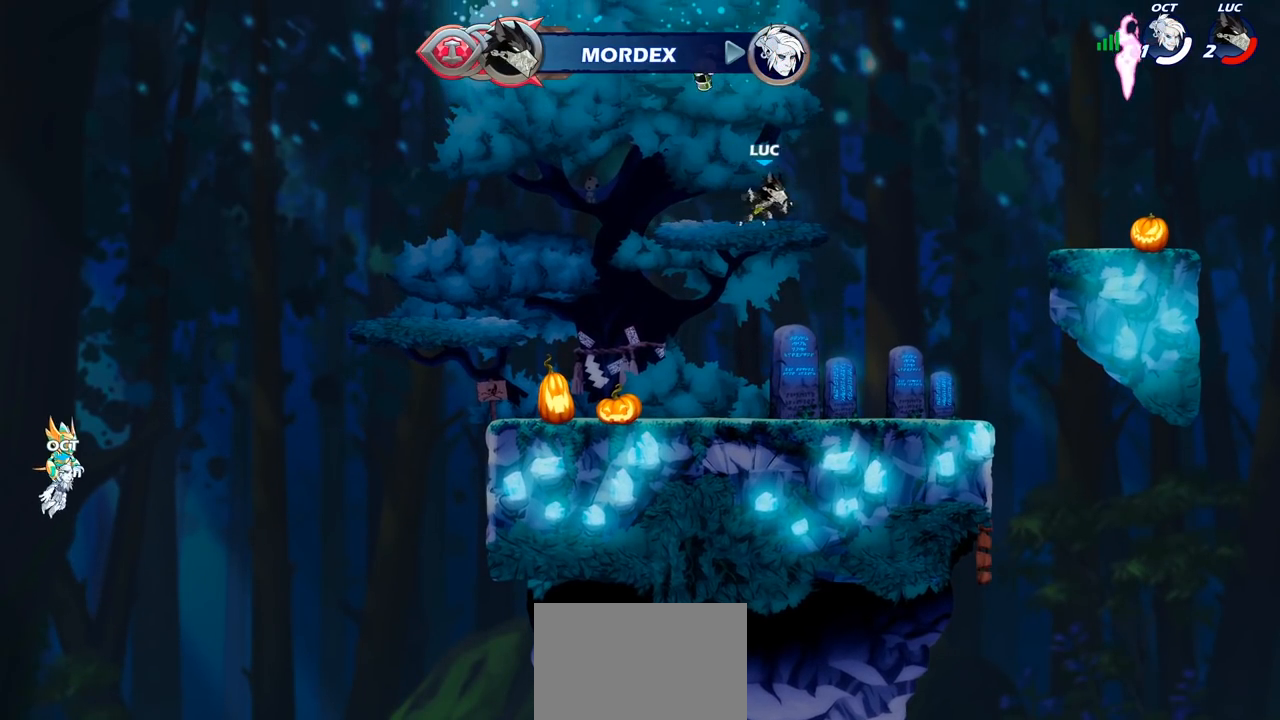
{"buttons": [], "left_stick": "up-right", "right_stick": "center", "events": [[17, "R2", "down"], [33, "R1", "down"], [100, "CROSS", "down"], [200, "R1", "up"], [217, "R2", "up"], [250, "CROSS", "up"]]}
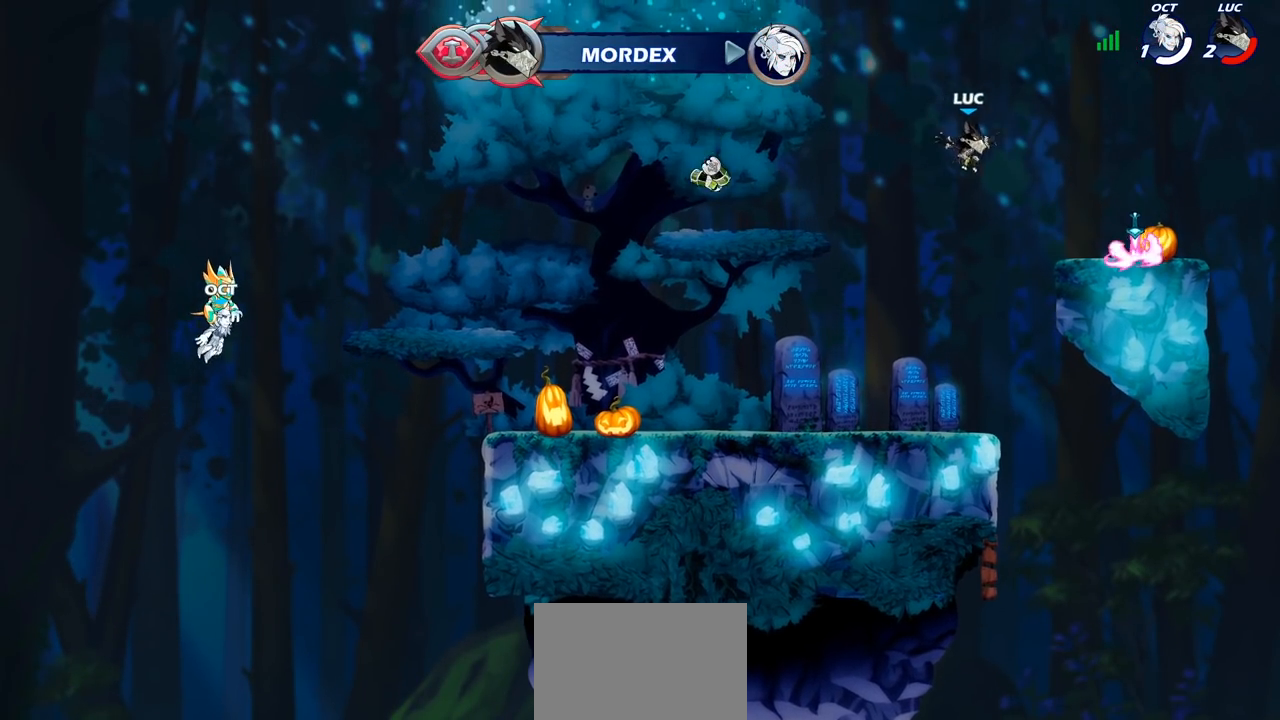
{"buttons": ["R1"], "left_stick": "up-left", "right_stick": "center", "events": [[433, "R1", "down"], [483, "left_stick", "up-left"]]}
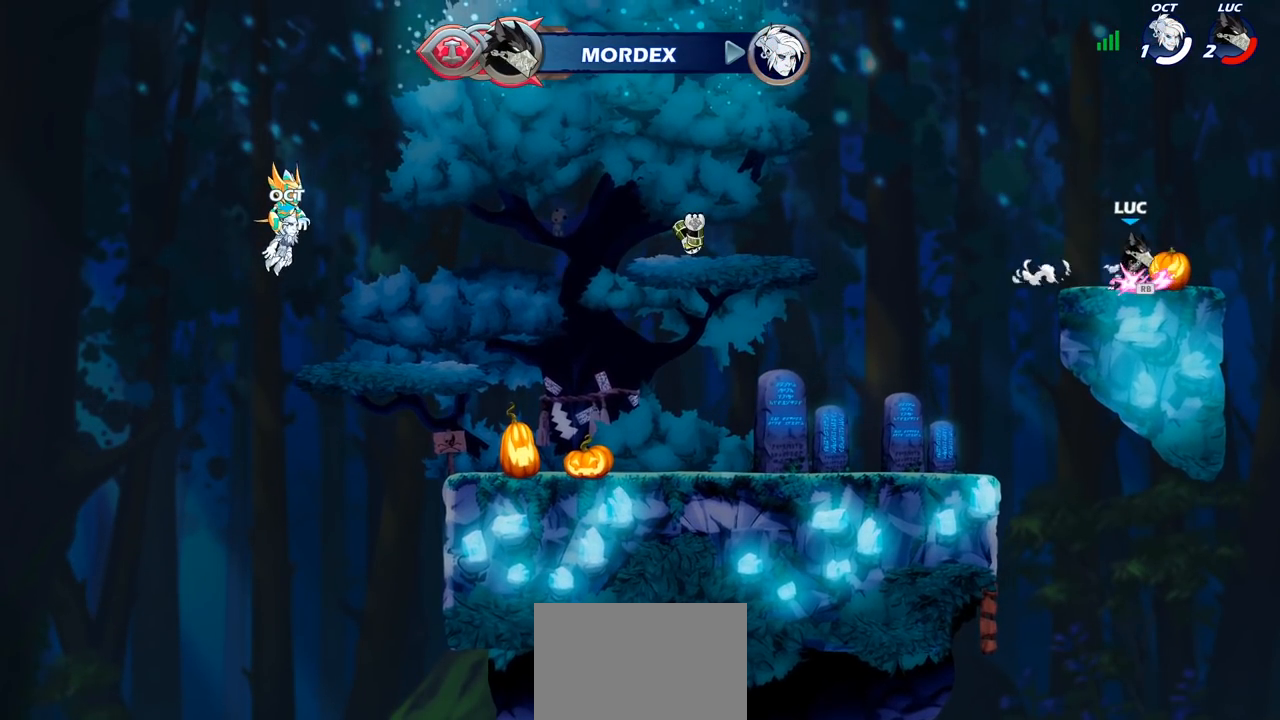
{"buttons": ["CROSS", "R2"], "left_stick": "left", "right_stick": "center", "events": [[50, "R1", "up"], [50, "left_stick", "left"], [417, "CROSS", "down"], [417, "R2", "down"]]}
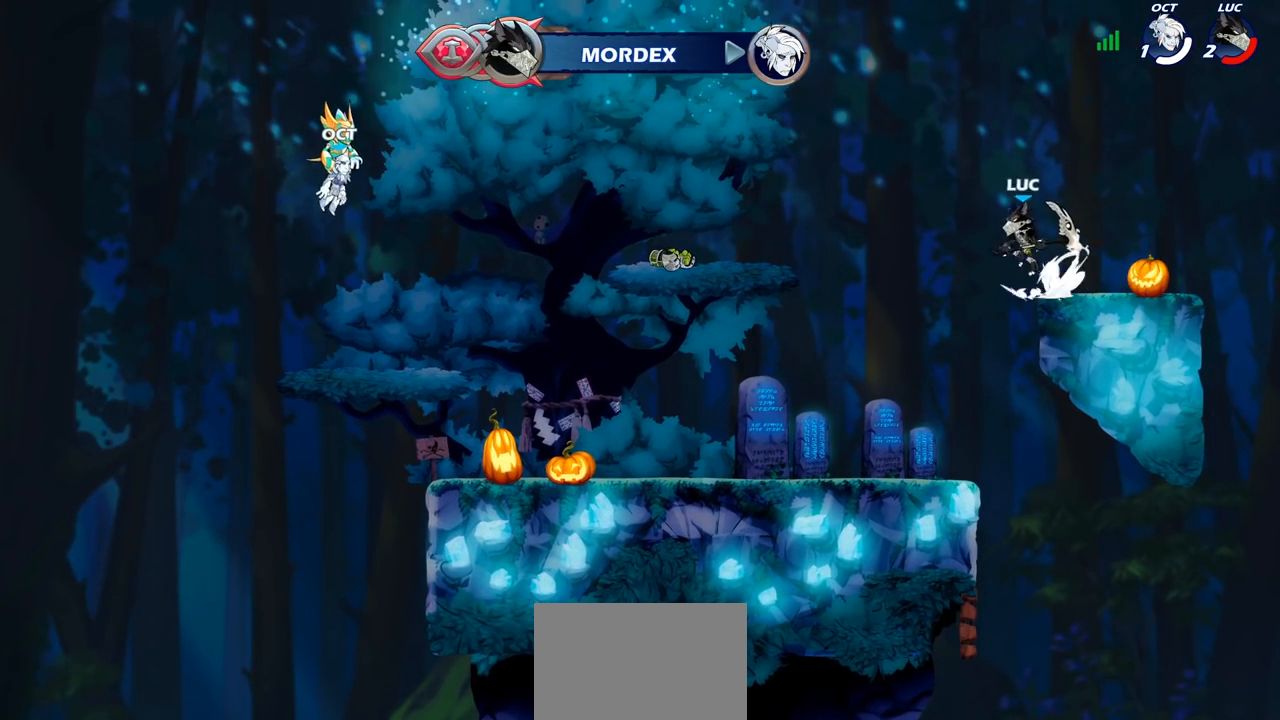
{"buttons": ["CROSS"], "left_stick": "up-right", "right_stick": "center", "events": [[83, "CROSS", "up"], [100, "R2", "up"], [433, "left_stick", "up-right"], [450, "CROSS", "down"]]}
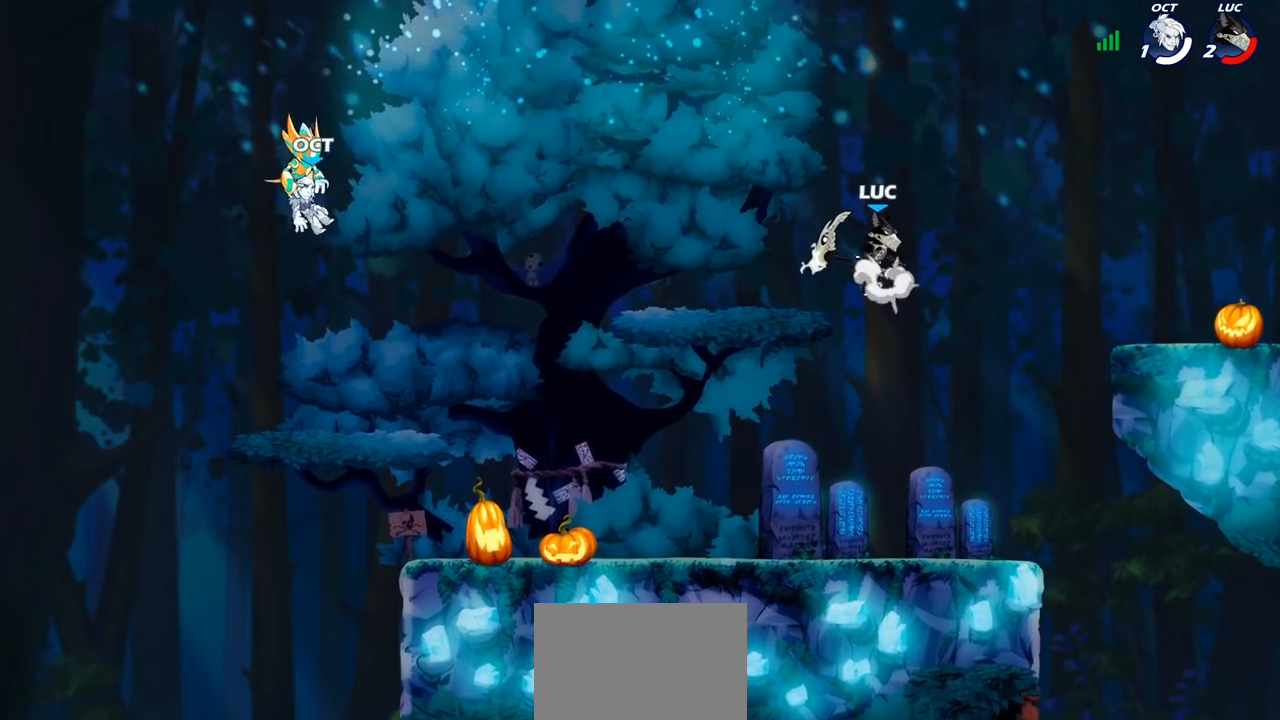
{"buttons": [], "left_stick": "left", "right_stick": "center", "events": [[83, "CROSS", "up"], [367, "left_stick", "up-left"], [433, "left_stick", "left"]]}
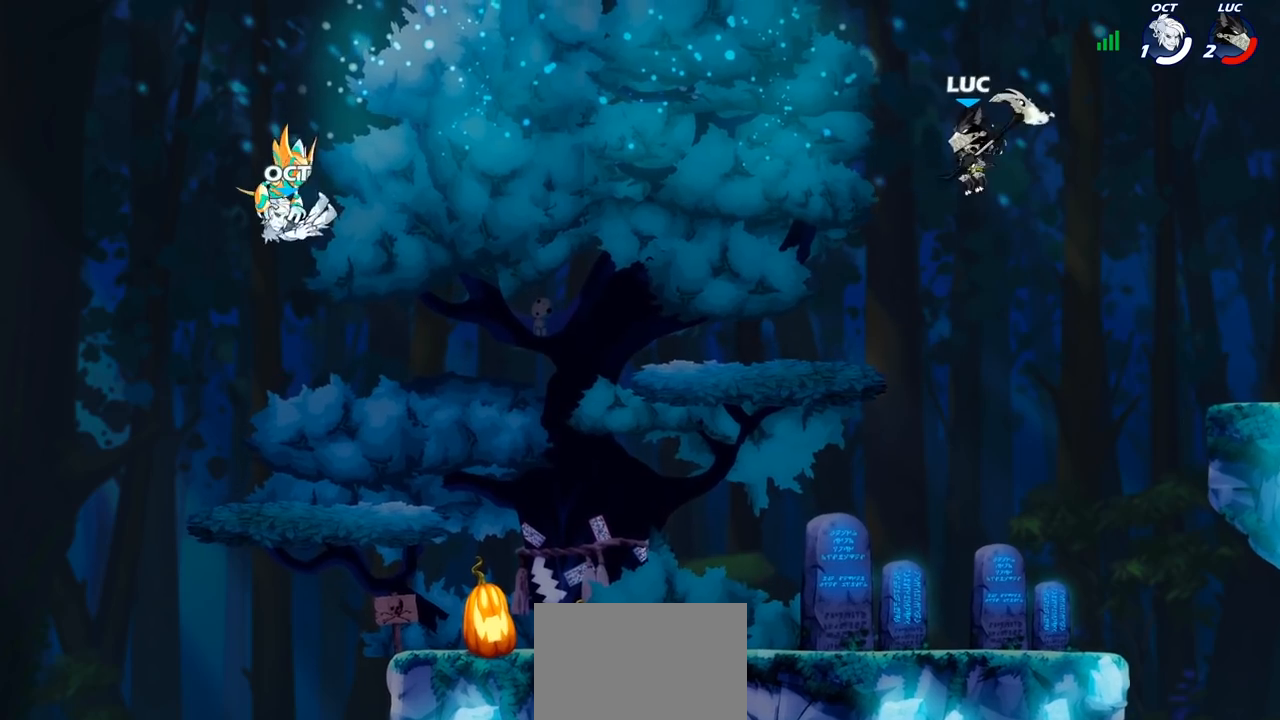
{"buttons": [], "left_stick": "left", "right_stick": "center", "events": [[67, "left_stick", "down-left"], [250, "left_stick", "right"], [383, "left_stick", "left"]]}
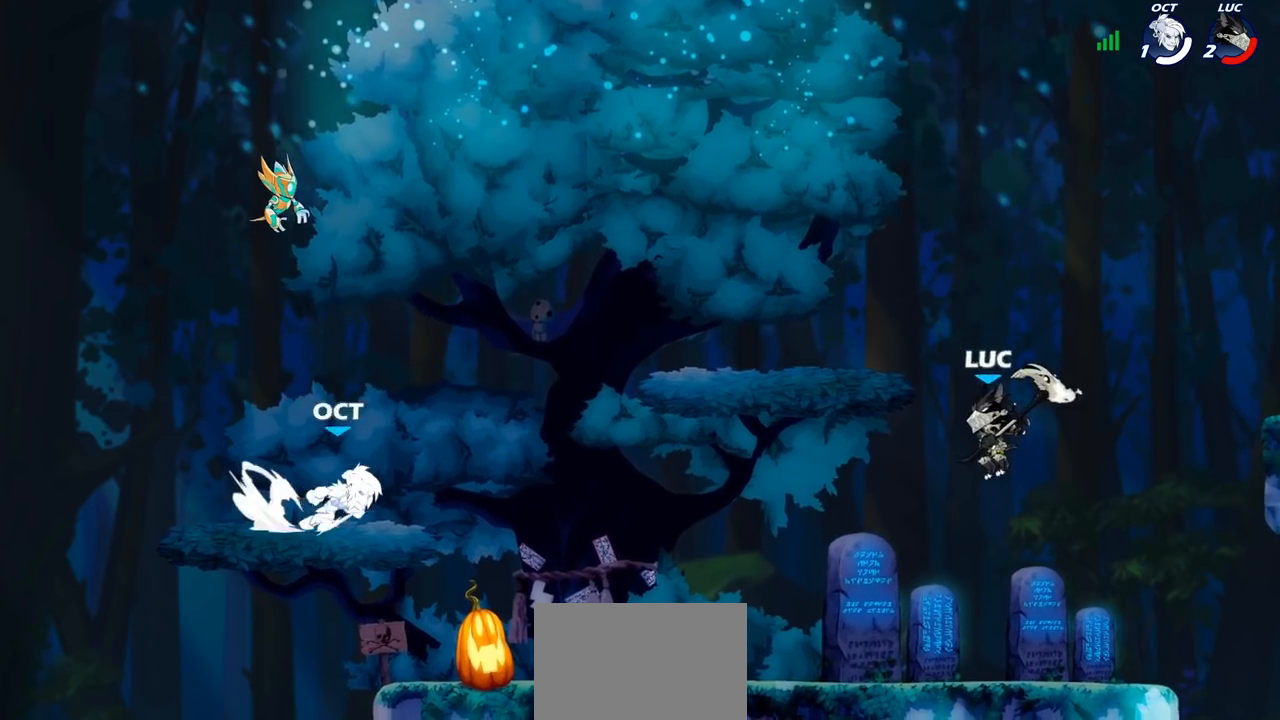
{"buttons": [], "left_stick": "up-right", "right_stick": "center", "events": [[100, "left_stick", "up"], [167, "left_stick", "right"], [267, "left_stick", "left"], [467, "left_stick", "up-right"]]}
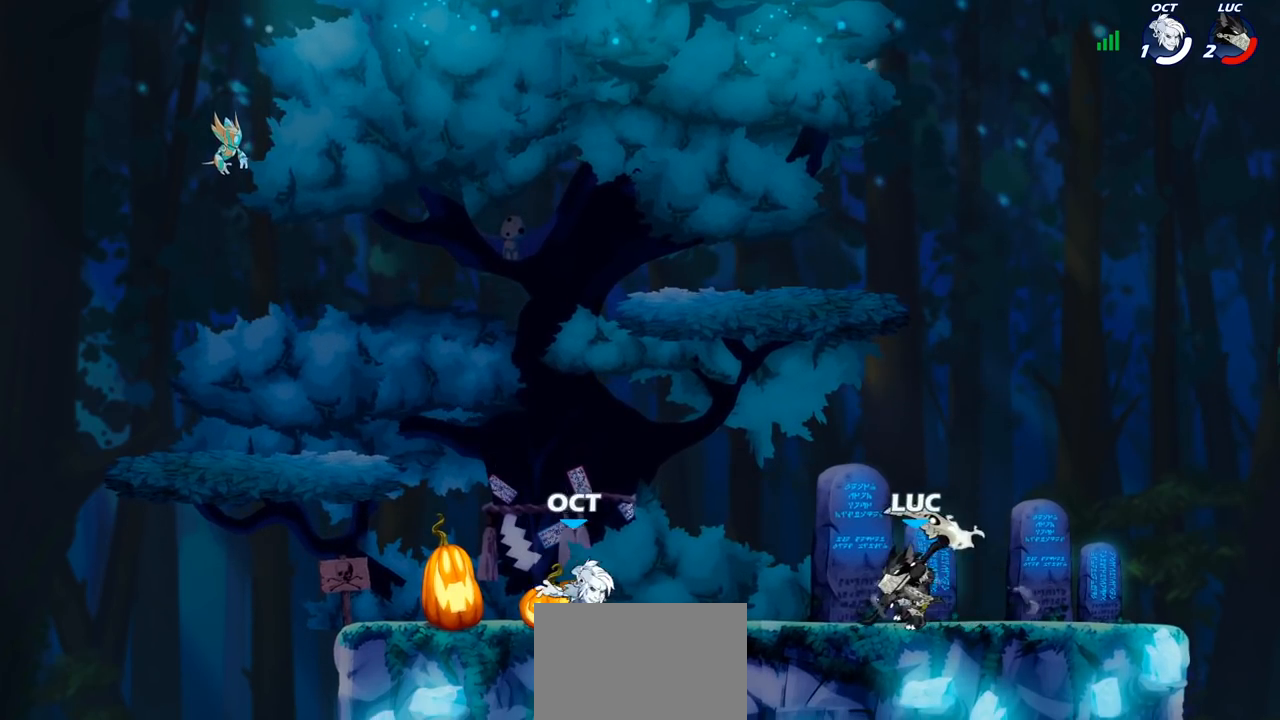
{"buttons": [], "left_stick": "up-left", "right_stick": "center", "events": [[183, "left_stick", "up"], [367, "left_stick", "up-left"]]}
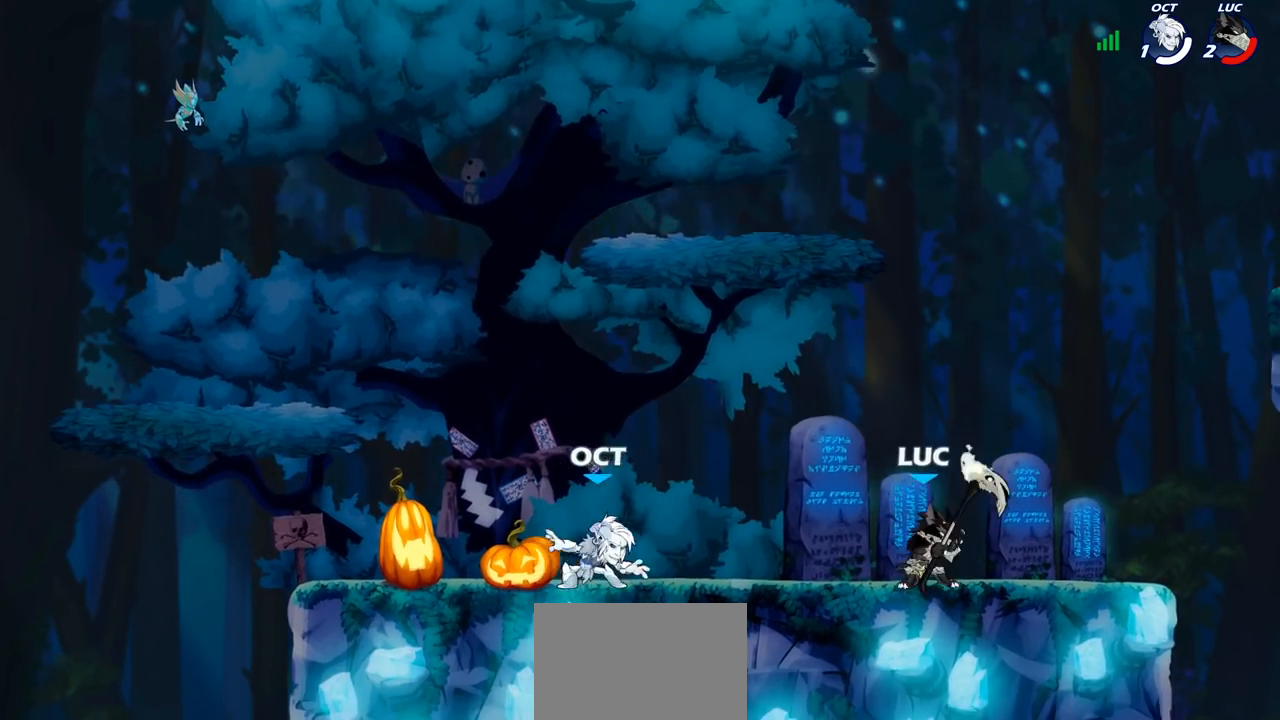
{"buttons": [], "left_stick": "down-left", "right_stick": "center", "events": [[50, "left_stick", "right"], [67, "CROSS", "down"], [217, "CROSS", "up"], [417, "left_stick", "down-left"]]}